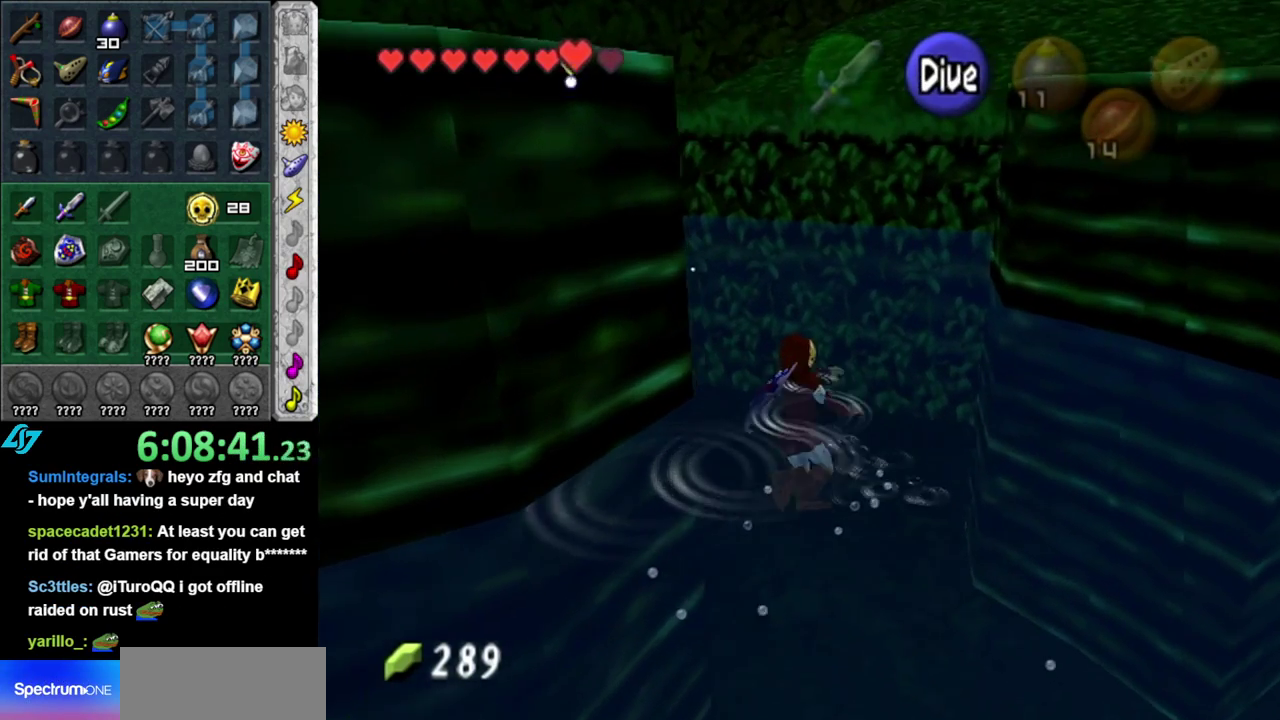
Gameplay with a controller (Nintendo layout); each line is a JSON object with the inputs held at the frame after it. "events" lists button and stick changes between this image and that frame as [ms after this image, input, new state], when the widget could be followed in between. This overlay highlights the sticks when they move; stick clicks (L3 R3) are not distinguishable. Not read: L3 R2 R3 Y other_buttons.
{"buttons": ["B"], "left_stick": "up-left", "right_stick": "center", "events": [[83, "B", "down"], [150, "B", "up"], [183, "left_stick", "up-left"], [233, "B", "down"], [333, "B", "up"], [433, "B", "down"]]}
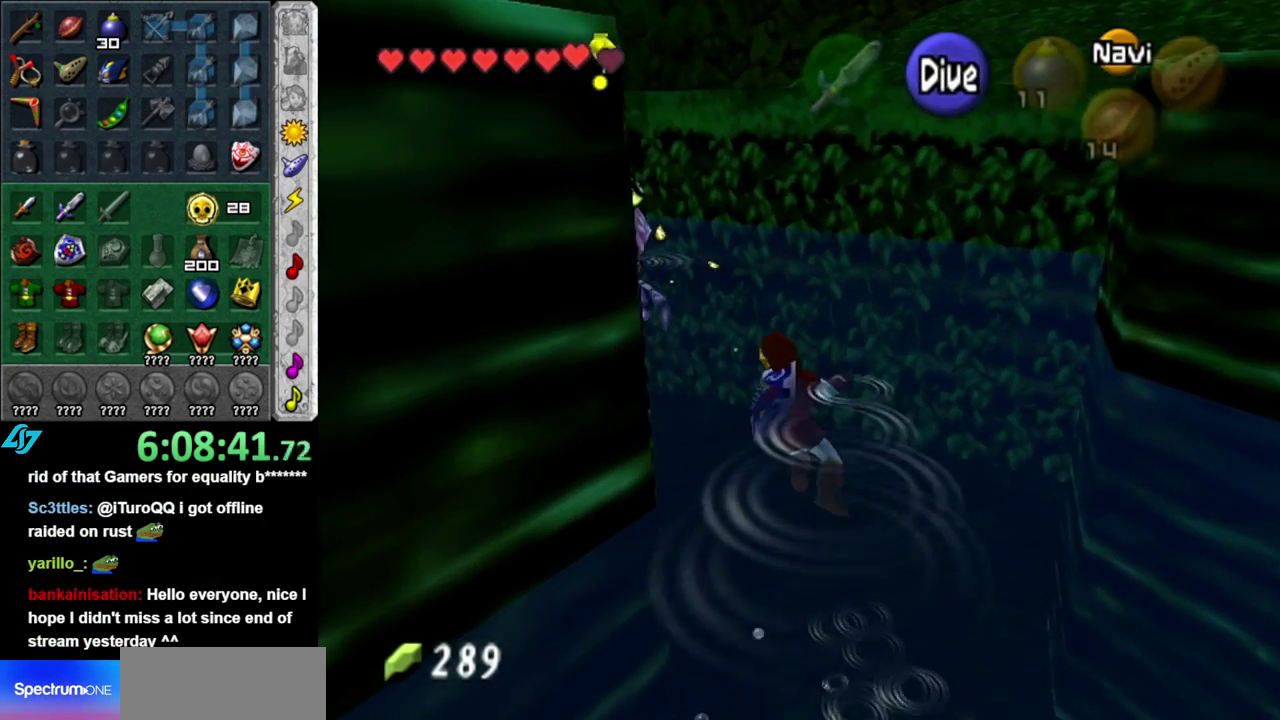
{"buttons": ["B"], "left_stick": "up", "right_stick": "center", "events": [[17, "left_stick", "up"], [50, "B", "up"], [117, "B", "down"], [200, "B", "up"], [300, "B", "down"], [400, "B", "up"], [483, "B", "down"]]}
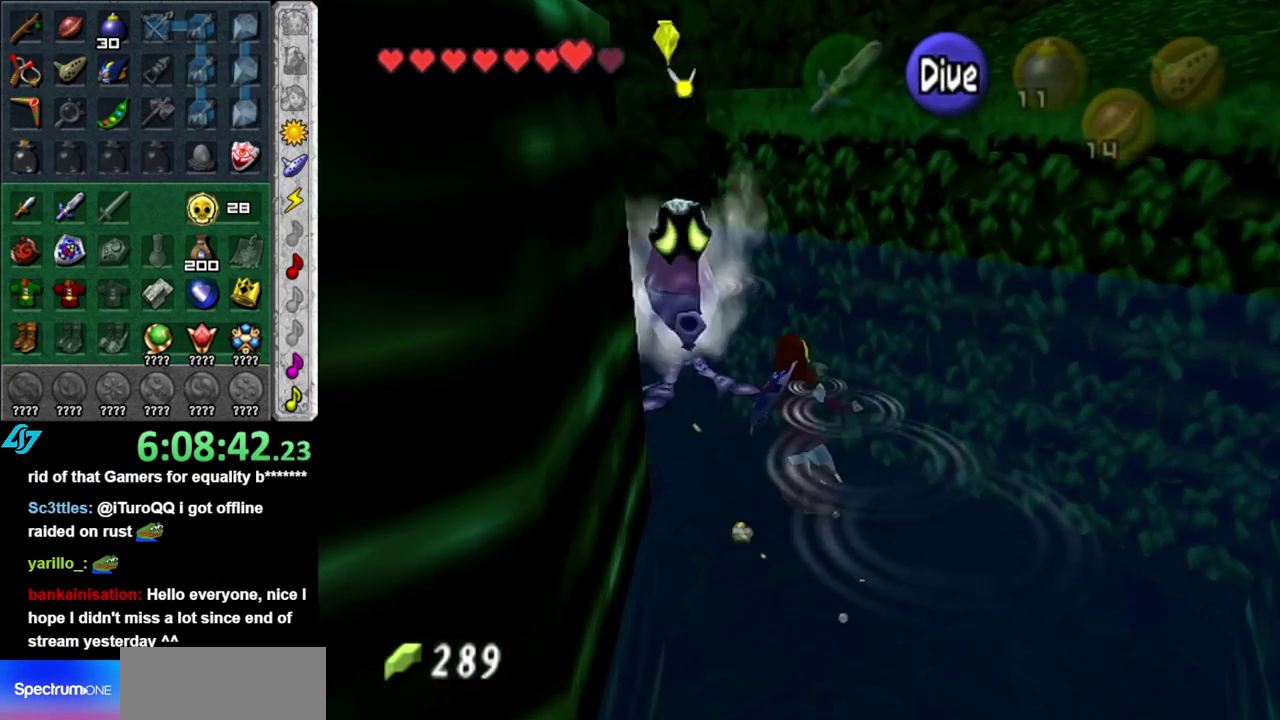
{"buttons": [], "left_stick": "up-right", "right_stick": "center", "events": [[83, "B", "up"], [183, "B", "down"], [300, "B", "up"], [367, "B", "down"], [433, "left_stick", "up-right"], [450, "B", "up"]]}
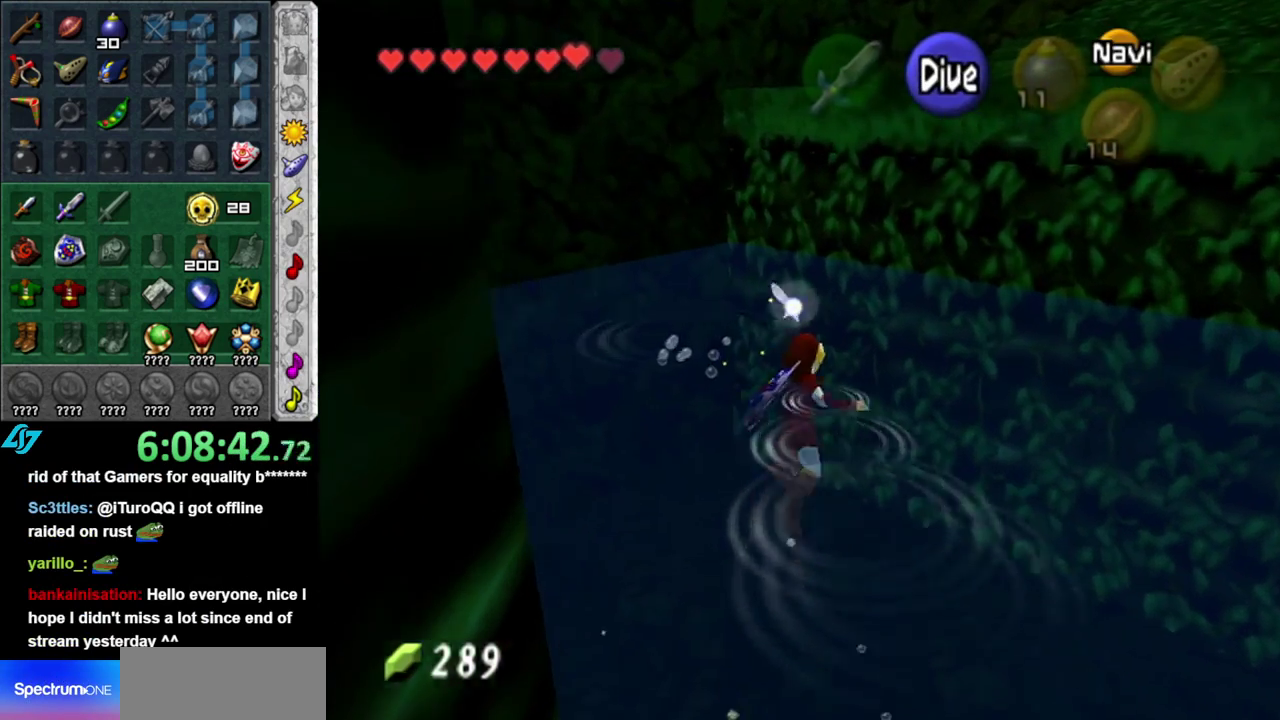
{"buttons": [], "left_stick": "up-right", "right_stick": "center", "events": [[50, "B", "down"], [150, "B", "up"], [200, "B", "down"], [300, "B", "up"], [367, "B", "down"], [483, "B", "up"]]}
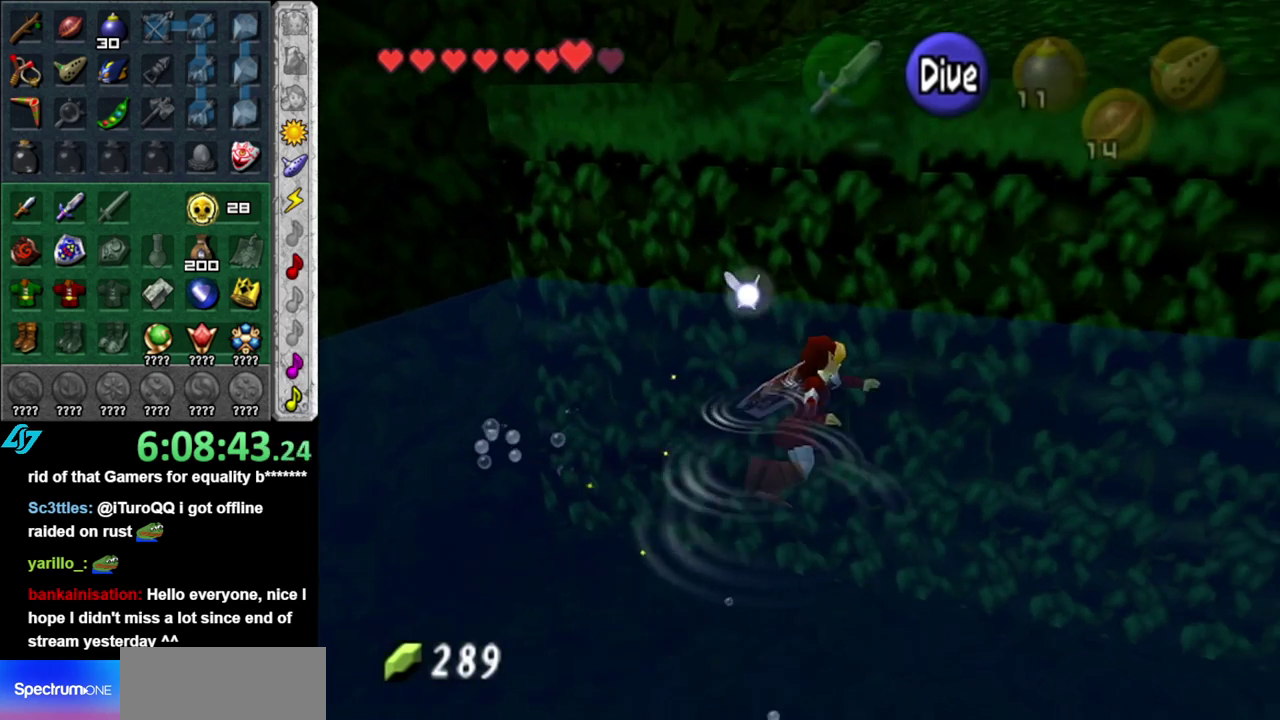
{"buttons": [], "left_stick": "up", "right_stick": "center", "events": [[50, "B", "down"], [183, "B", "up"], [300, "left_stick", "up"]]}
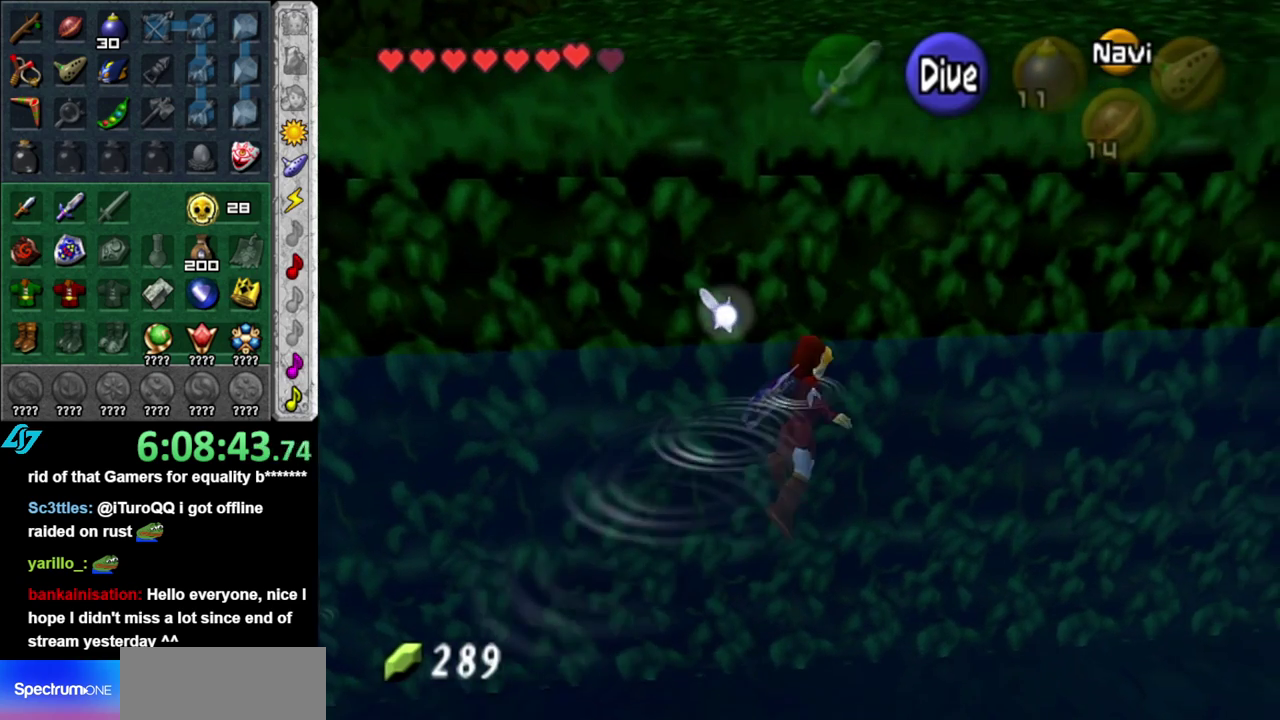
{"buttons": [], "left_stick": "up", "right_stick": "center", "events": []}
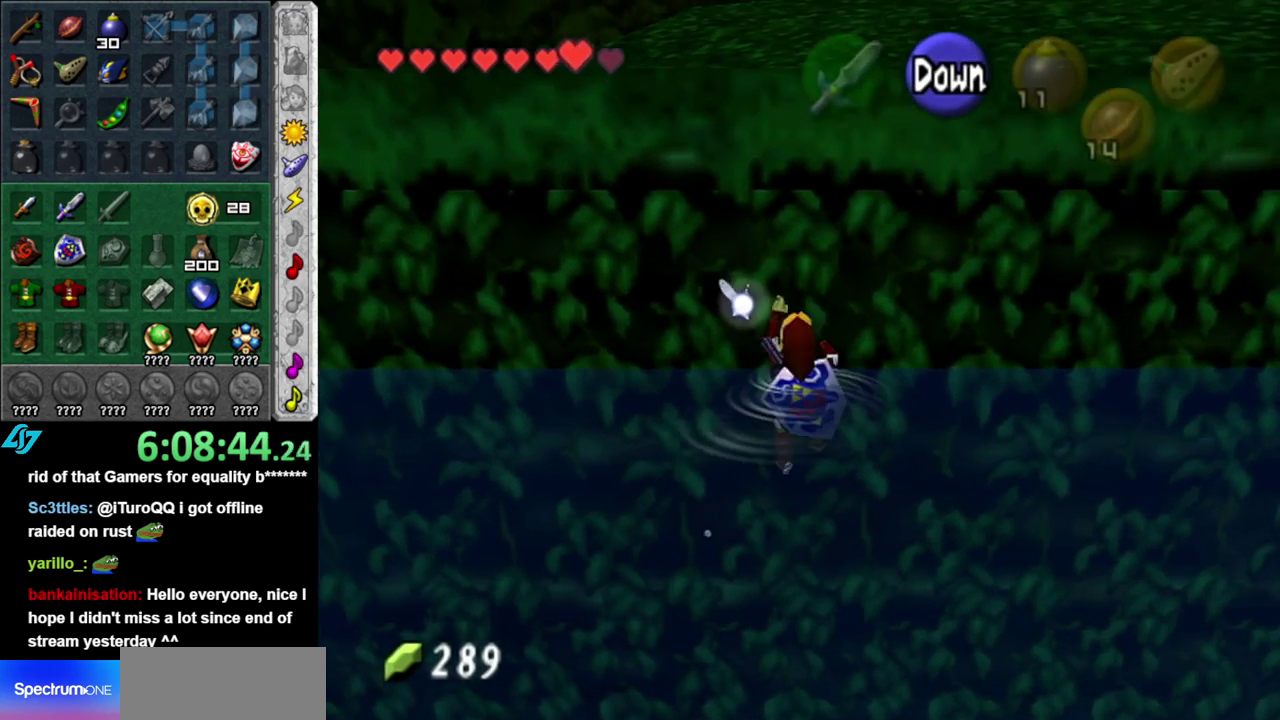
{"buttons": [], "left_stick": "up", "right_stick": "center", "events": []}
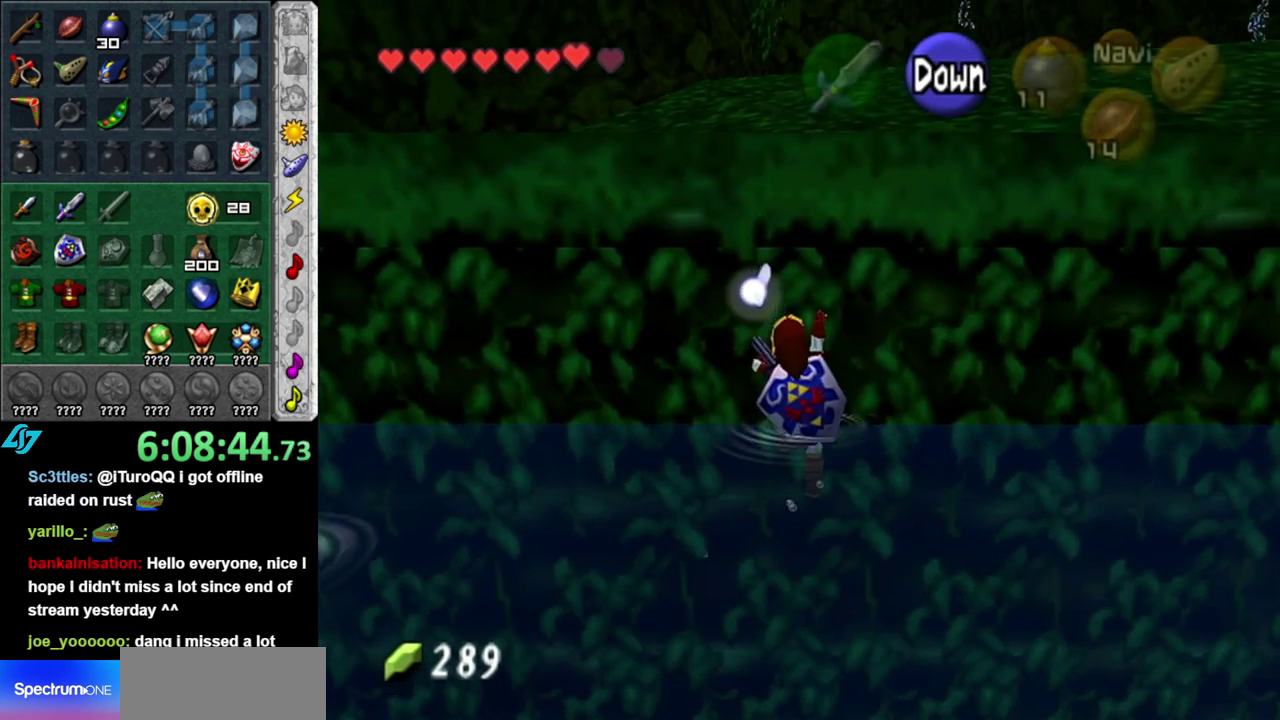
{"buttons": [], "left_stick": "up", "right_stick": "center", "events": []}
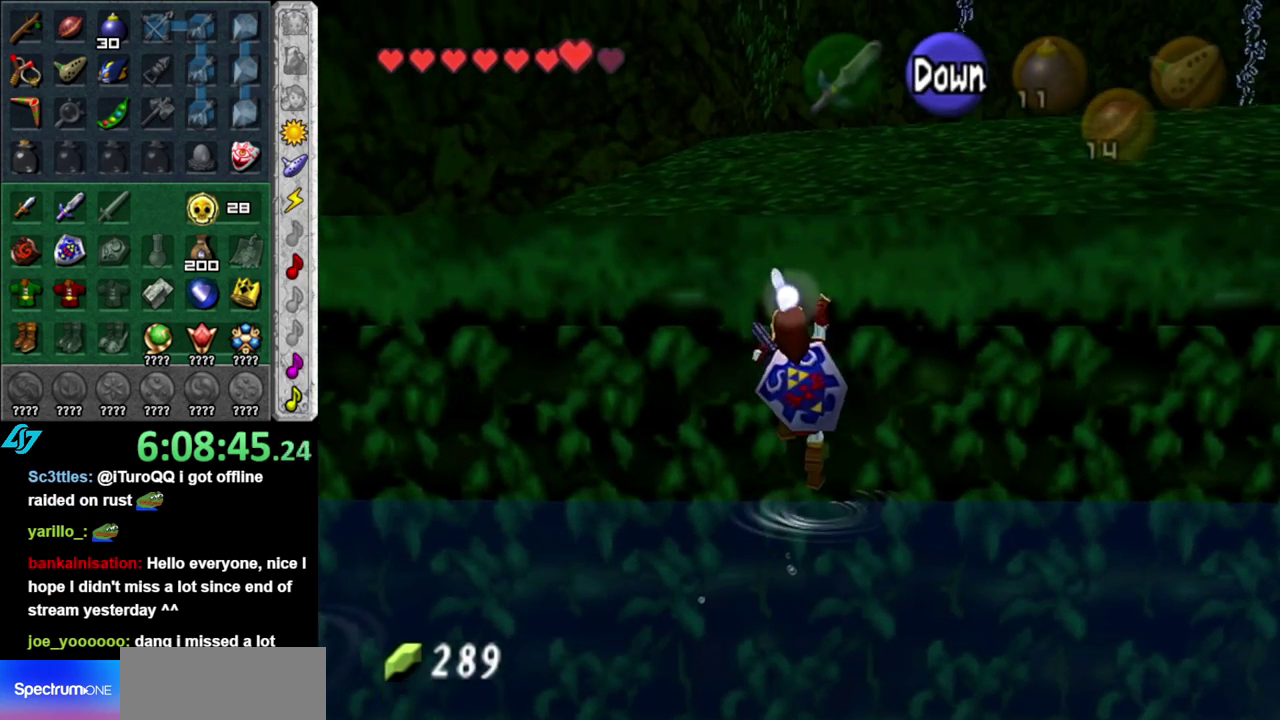
{"buttons": [], "left_stick": "up", "right_stick": "center", "events": []}
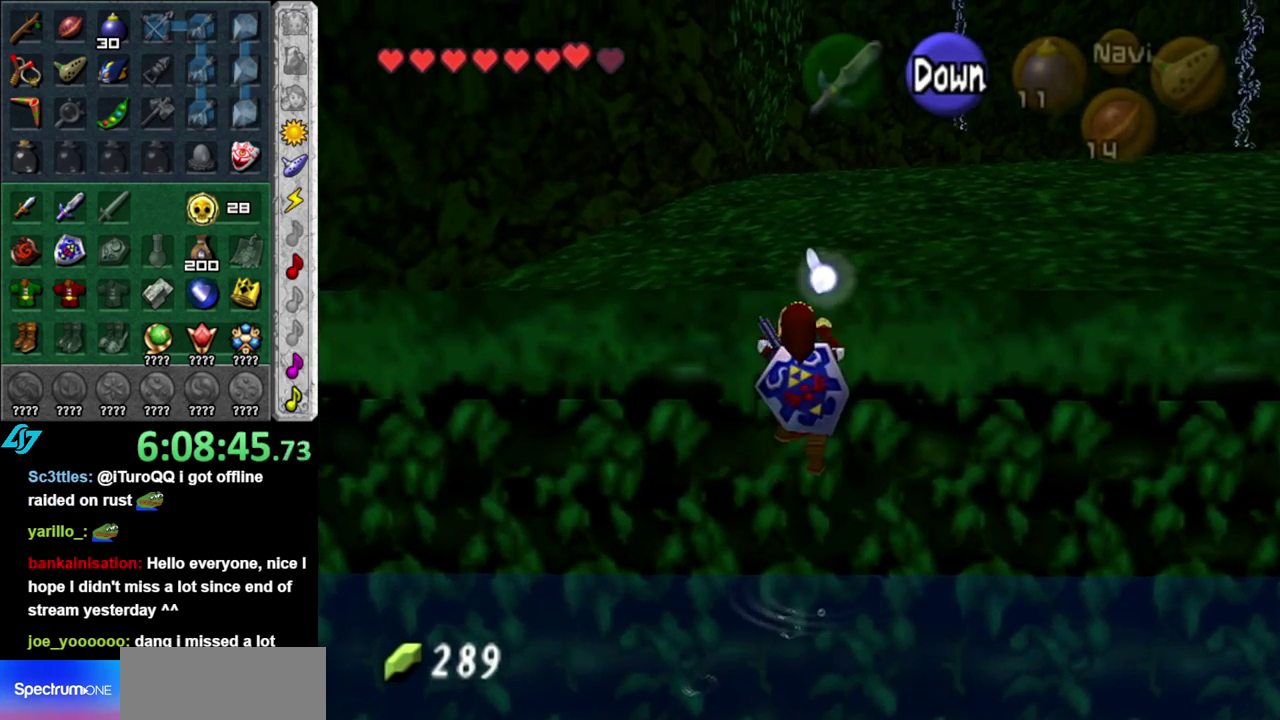
{"buttons": [], "left_stick": "up", "right_stick": "center", "events": [[267, "left_stick", "center"], [483, "left_stick", "up"]]}
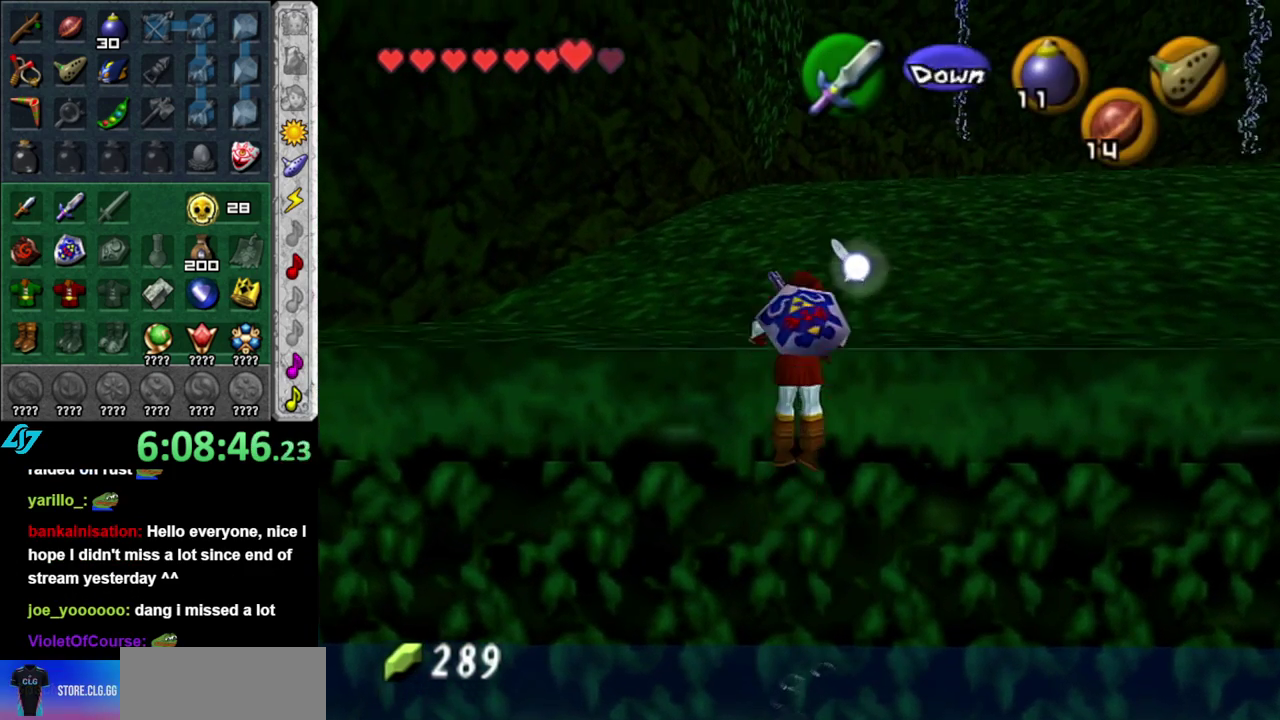
{"buttons": [], "left_stick": "up", "right_stick": "center", "events": []}
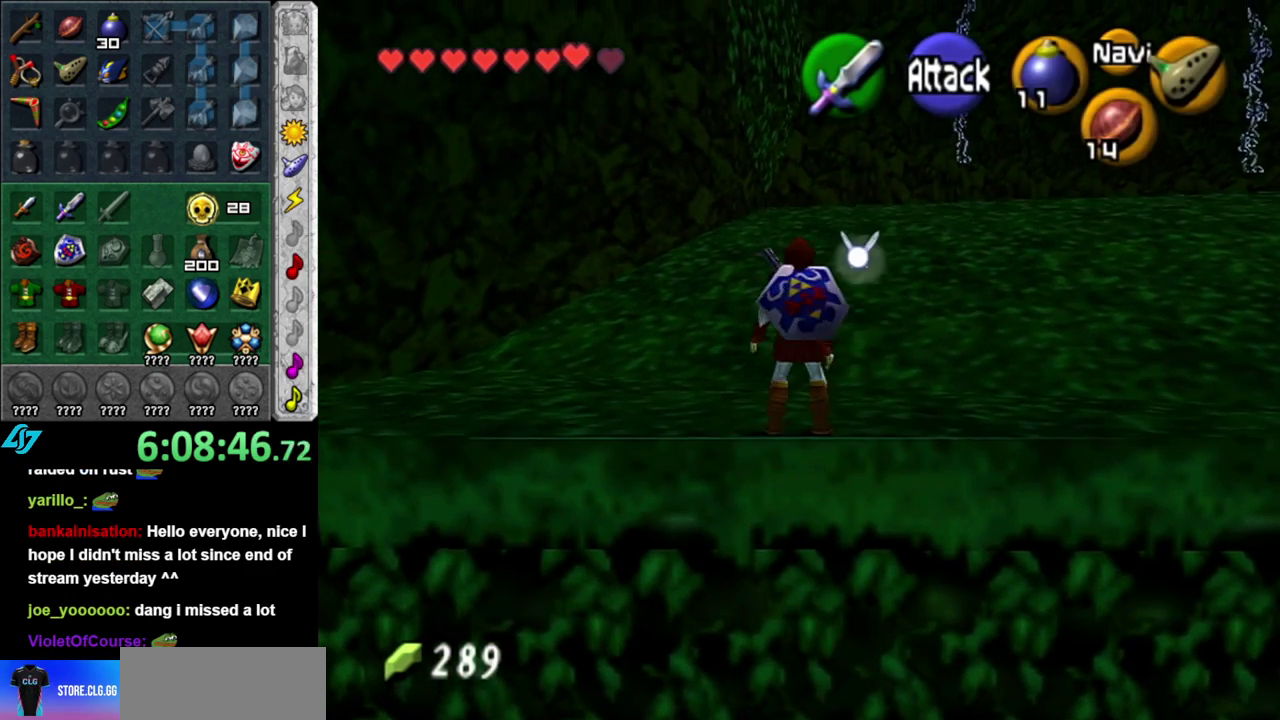
{"buttons": ["A"], "left_stick": "up-right", "right_stick": "center", "events": [[83, "left_stick", "up-right"], [267, "A", "down"], [367, "A", "up"], [450, "A", "down"]]}
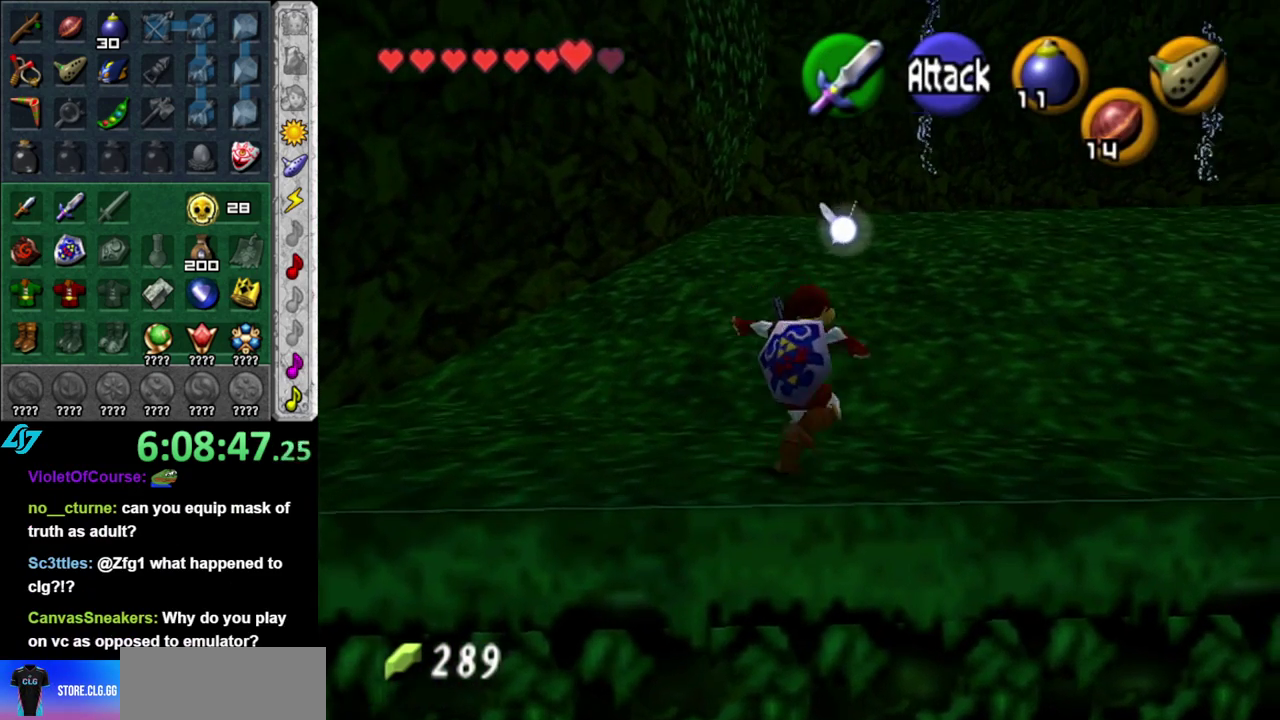
{"buttons": [], "left_stick": "up", "right_stick": "center", "events": [[83, "A", "up"], [267, "left_stick", "up"]]}
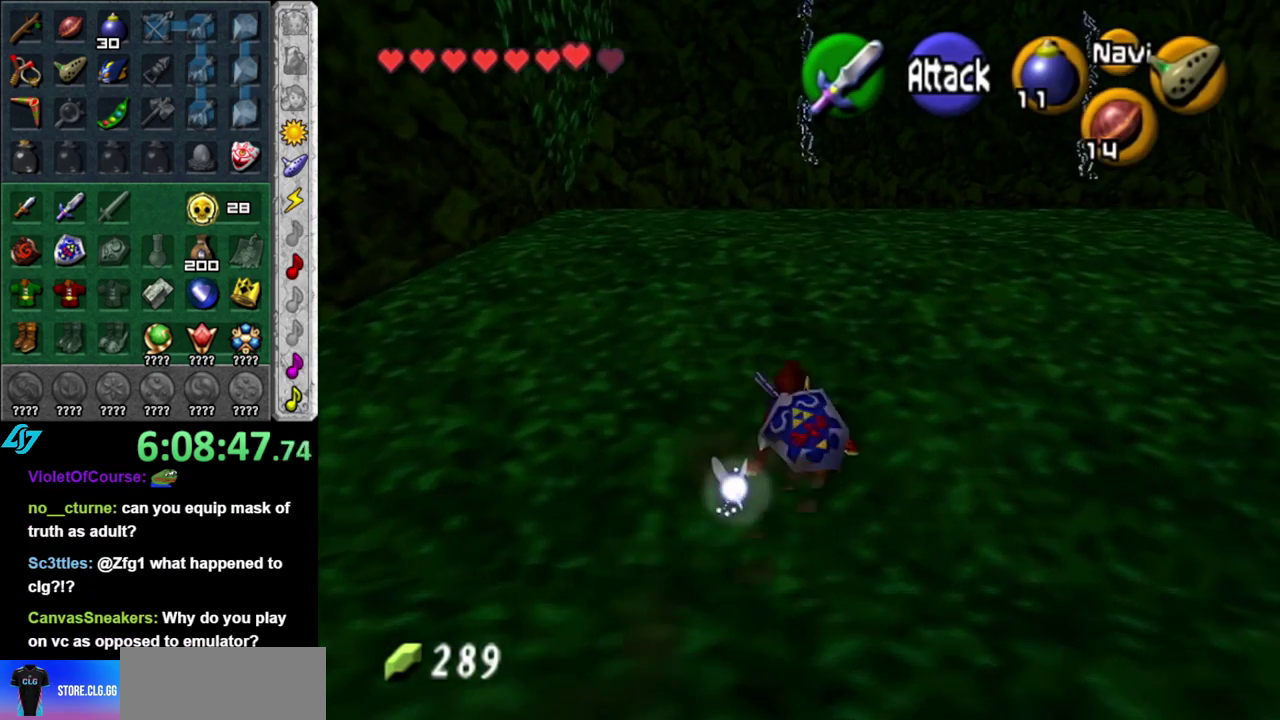
{"buttons": [], "left_stick": "up", "right_stick": "center", "events": [[17, "A", "down"], [183, "A", "up"]]}
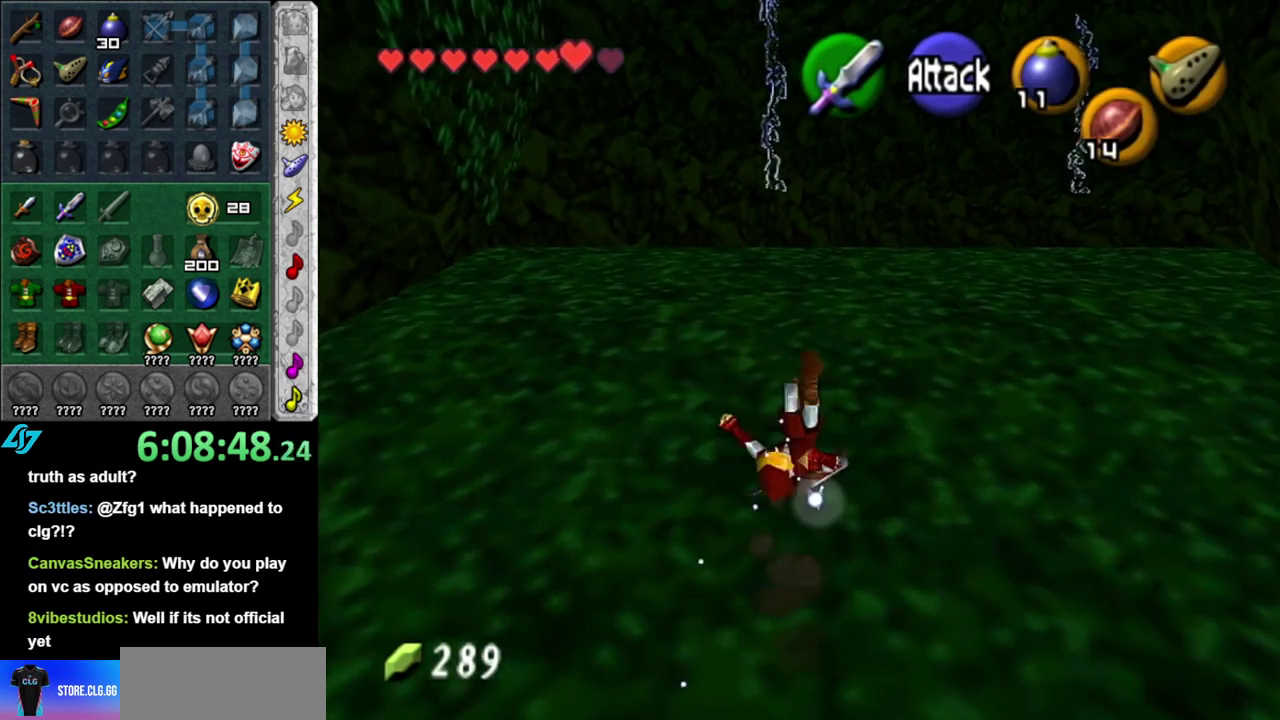
{"buttons": [], "left_stick": "up", "right_stick": "center", "events": [[267, "A", "down"], [433, "A", "up"]]}
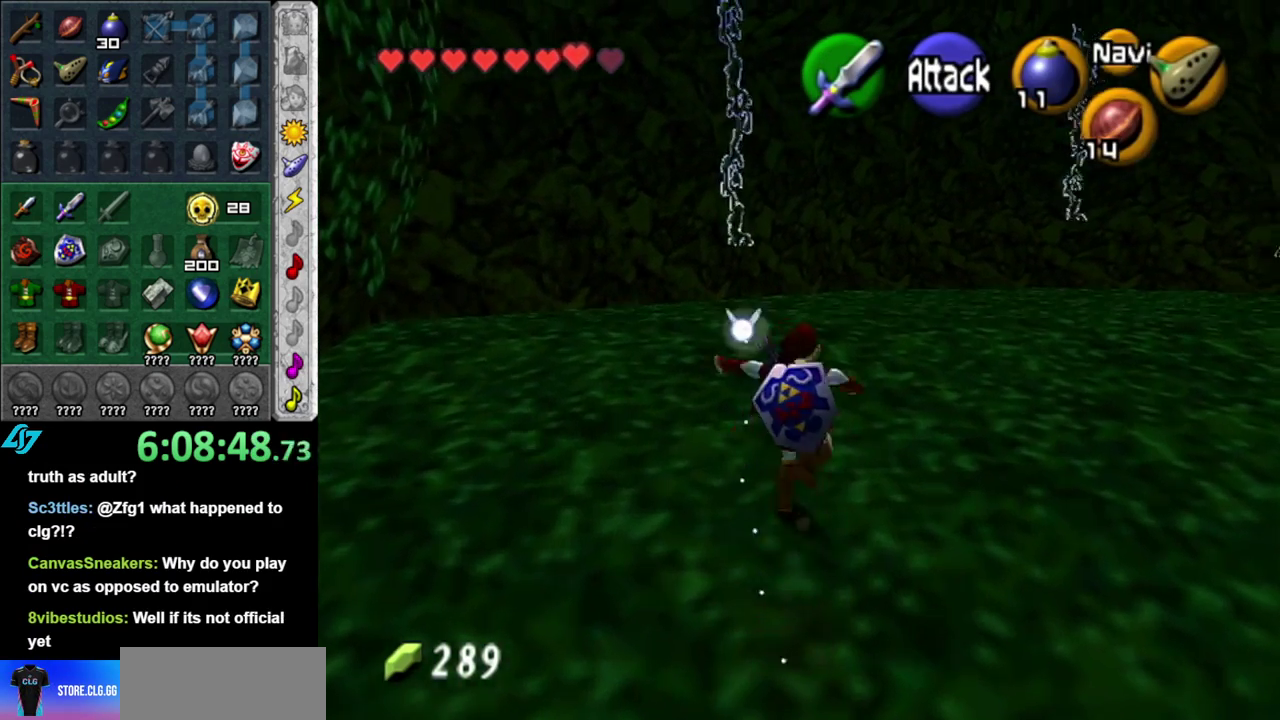
{"buttons": [], "left_stick": "up", "right_stick": "center", "events": []}
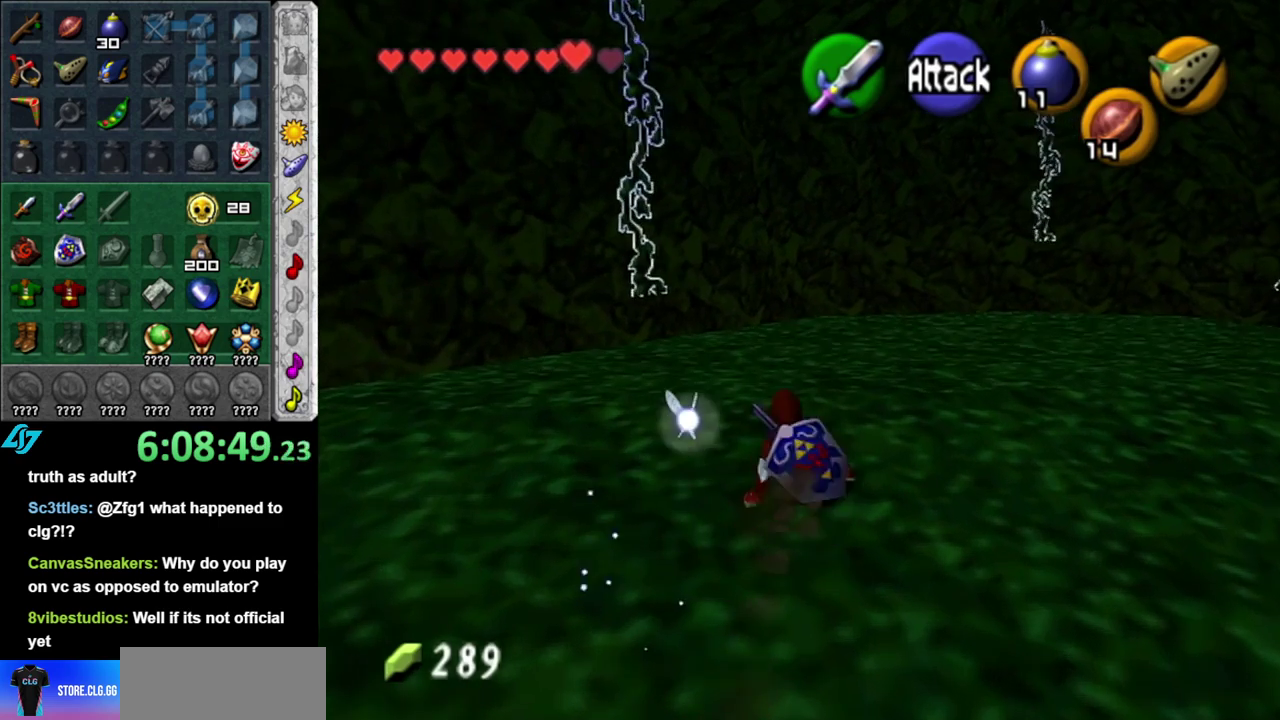
{"buttons": [], "left_stick": "center", "right_stick": "center", "events": [[183, "left_stick", "center"]]}
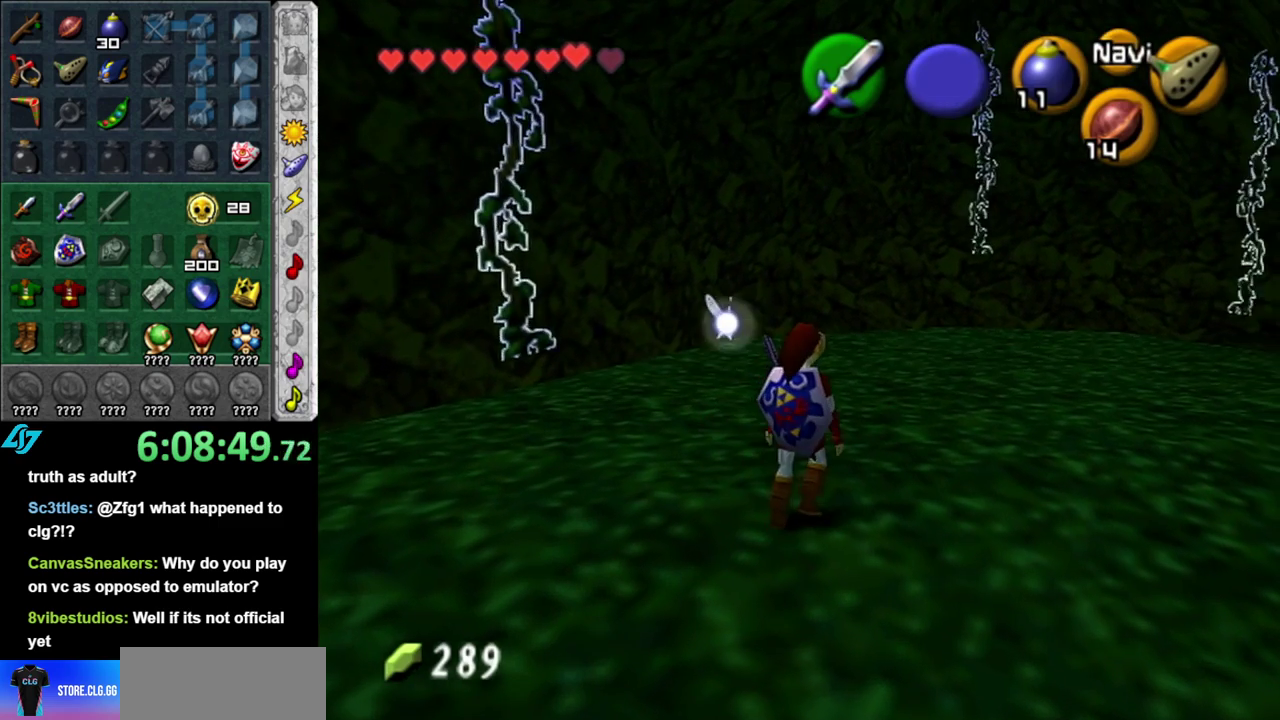
{"buttons": [], "left_stick": "center", "right_stick": "center", "events": []}
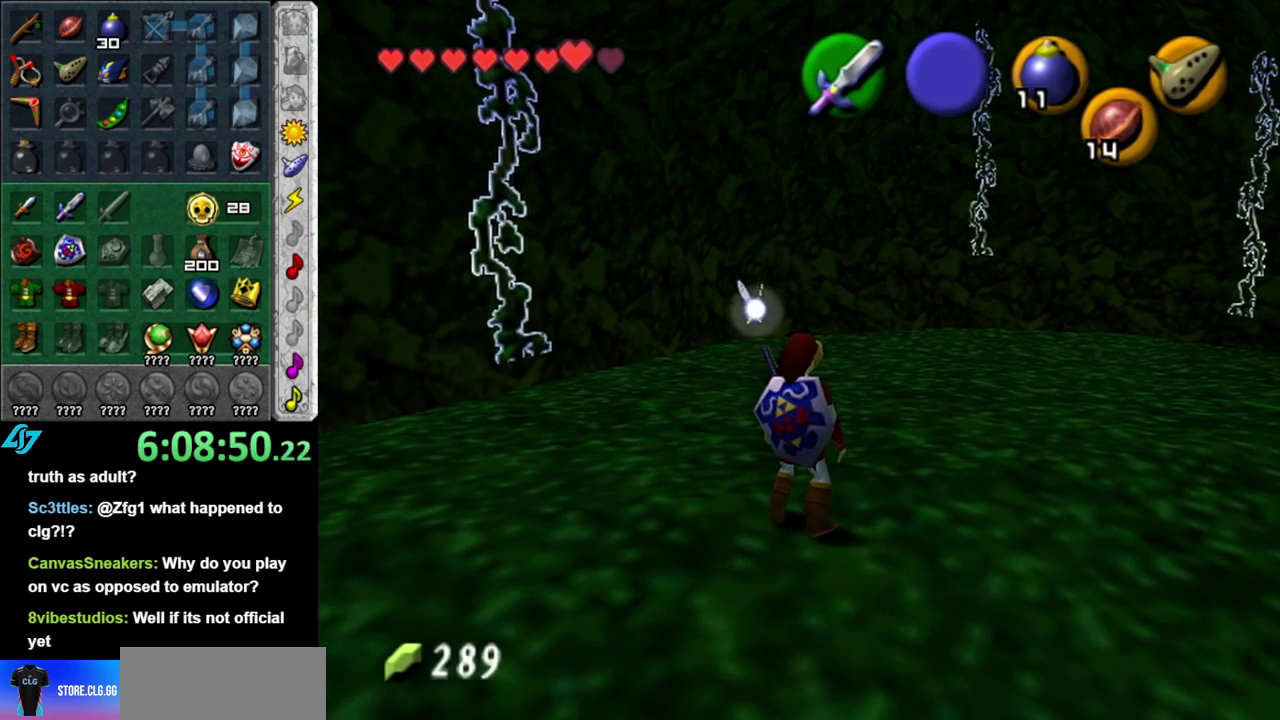
{"buttons": [], "left_stick": "center", "right_stick": "center", "events": []}
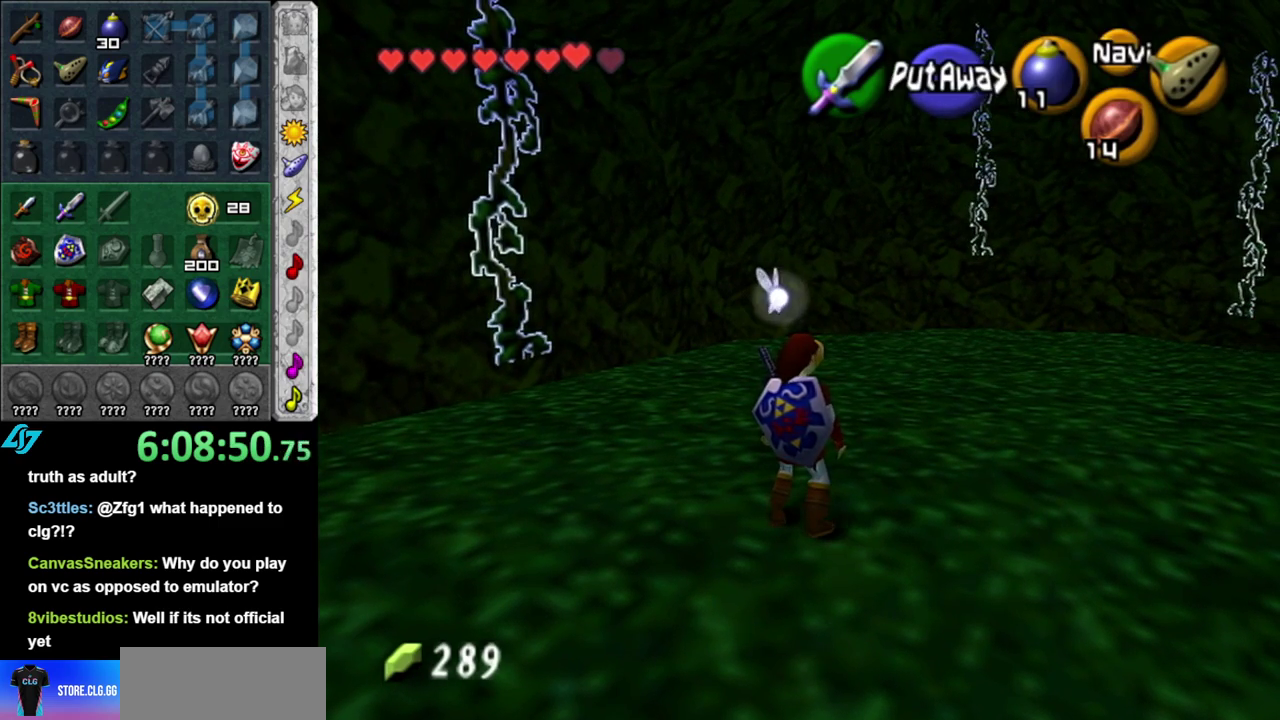
{"buttons": [], "left_stick": "center", "right_stick": "center", "events": []}
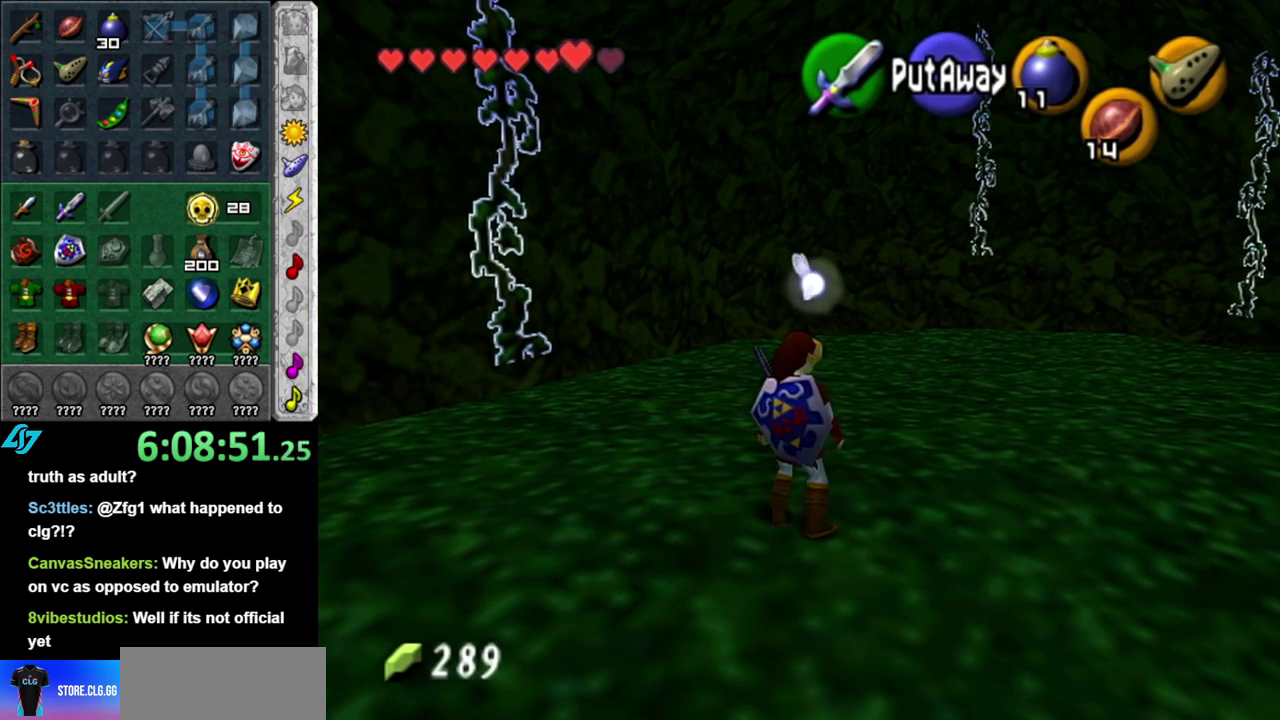
{"buttons": [], "left_stick": "center", "right_stick": "center", "events": []}
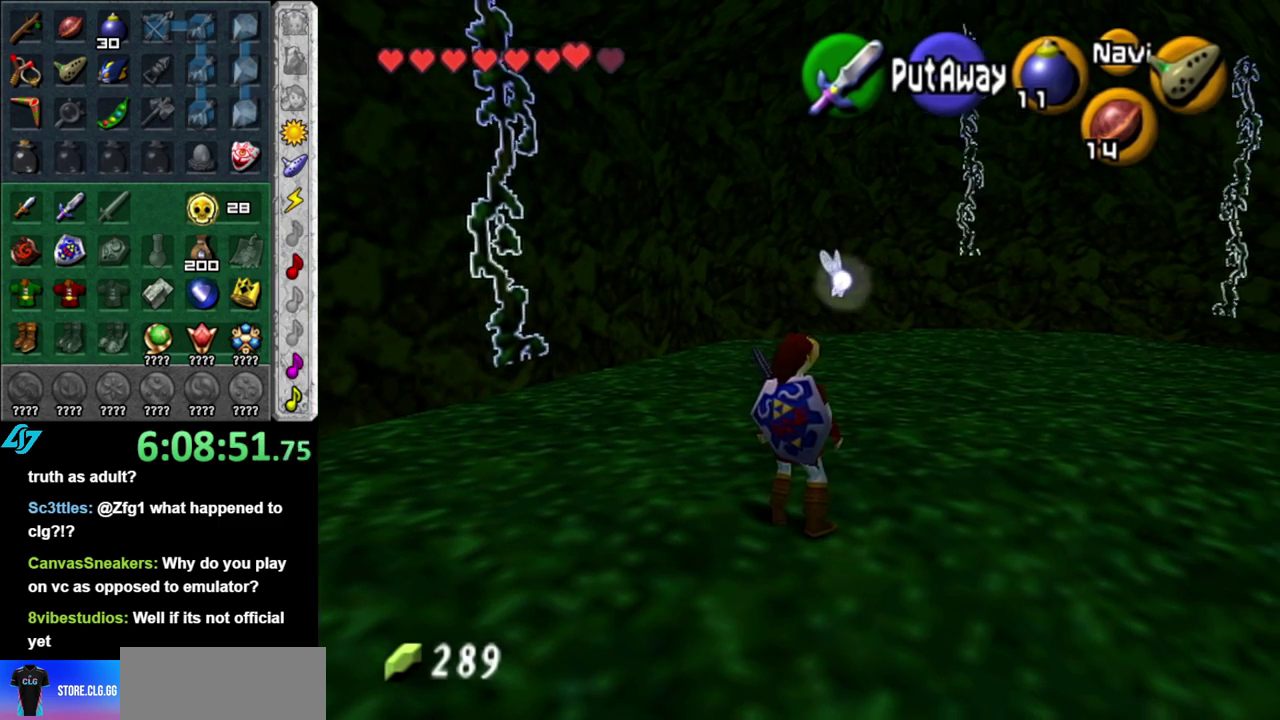
{"buttons": [], "left_stick": "up-right", "right_stick": "center", "events": [[50, "left_stick", "up"], [300, "left_stick", "up-right"]]}
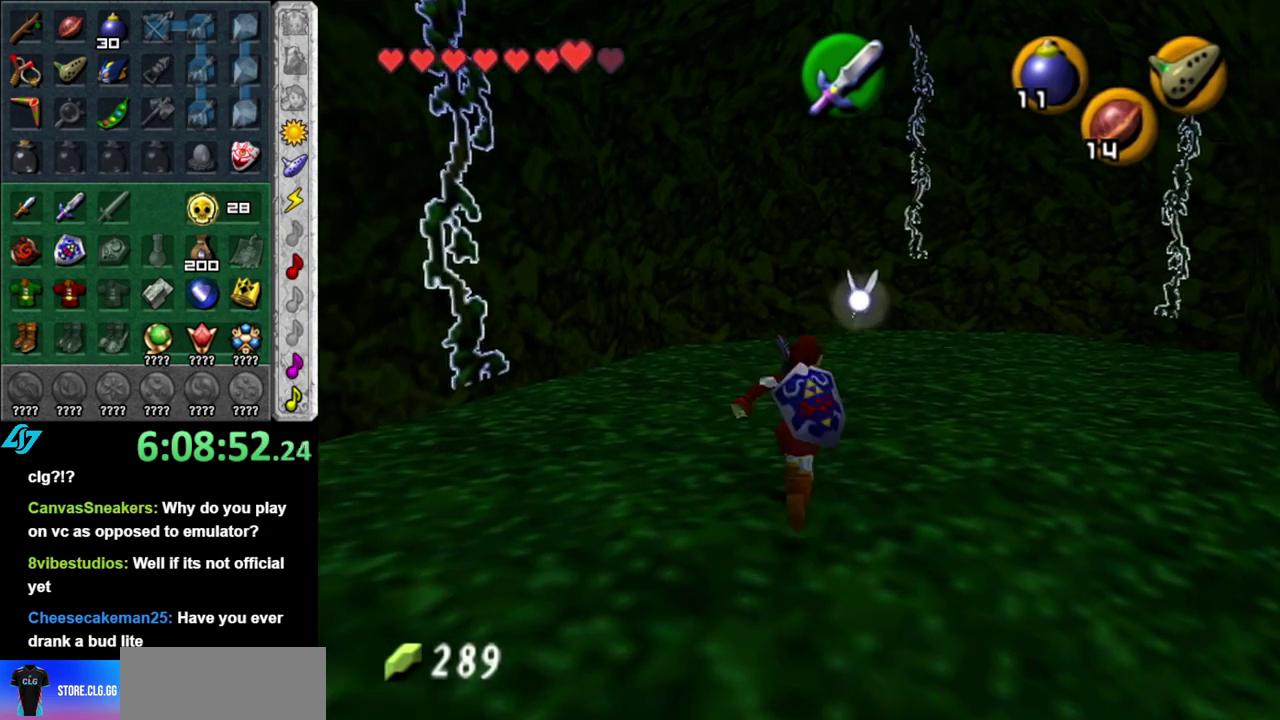
{"buttons": [], "left_stick": "up", "right_stick": "center", "events": [[117, "left_stick", "up"]]}
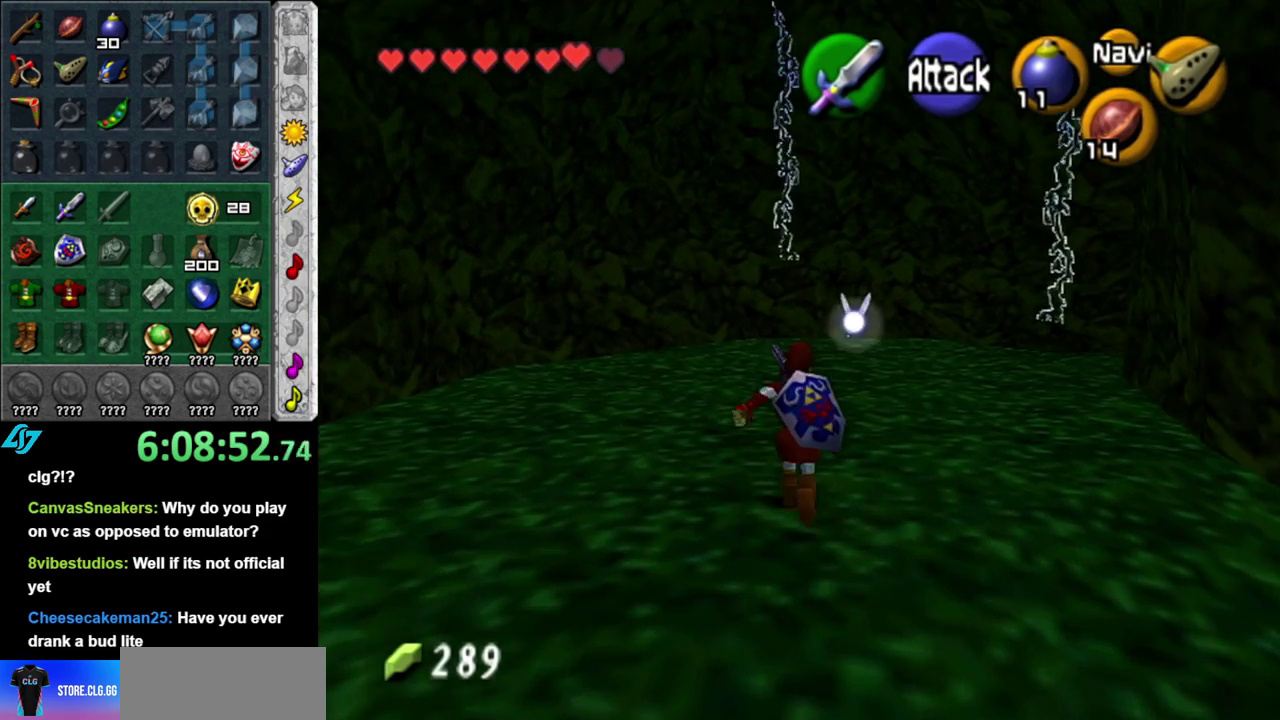
{"buttons": [], "left_stick": "up", "right_stick": "center", "events": [[17, "A", "down"], [117, "A", "up"], [200, "A", "down"], [333, "A", "up"]]}
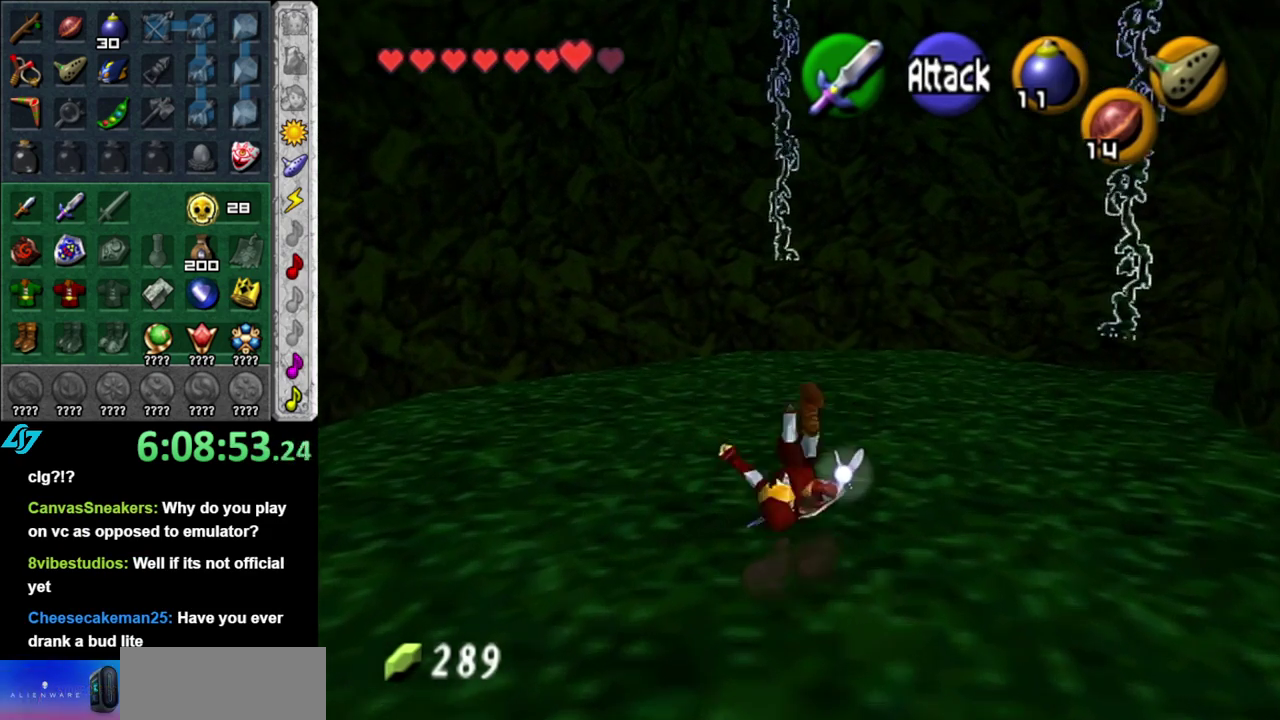
{"buttons": [], "left_stick": "up-right", "right_stick": "center", "events": [[117, "left_stick", "up-right"], [300, "A", "down"], [483, "A", "up"]]}
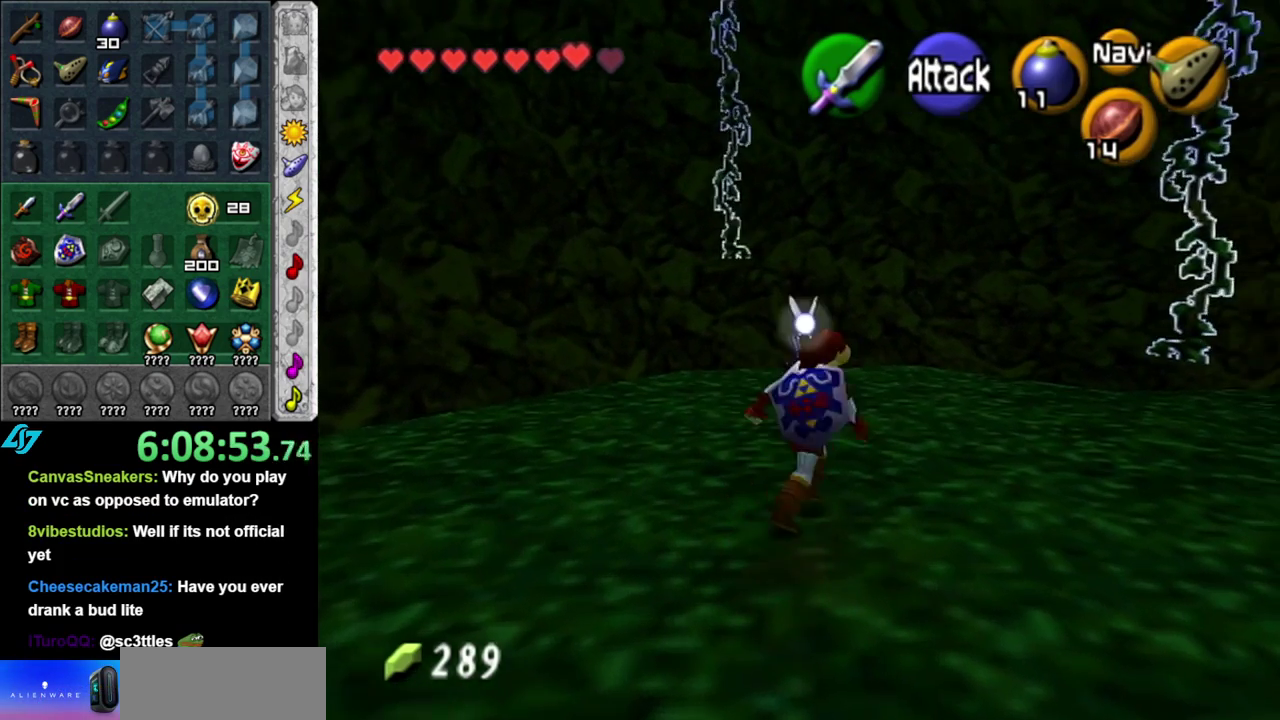
{"buttons": [], "left_stick": "up-right", "right_stick": "center", "events": []}
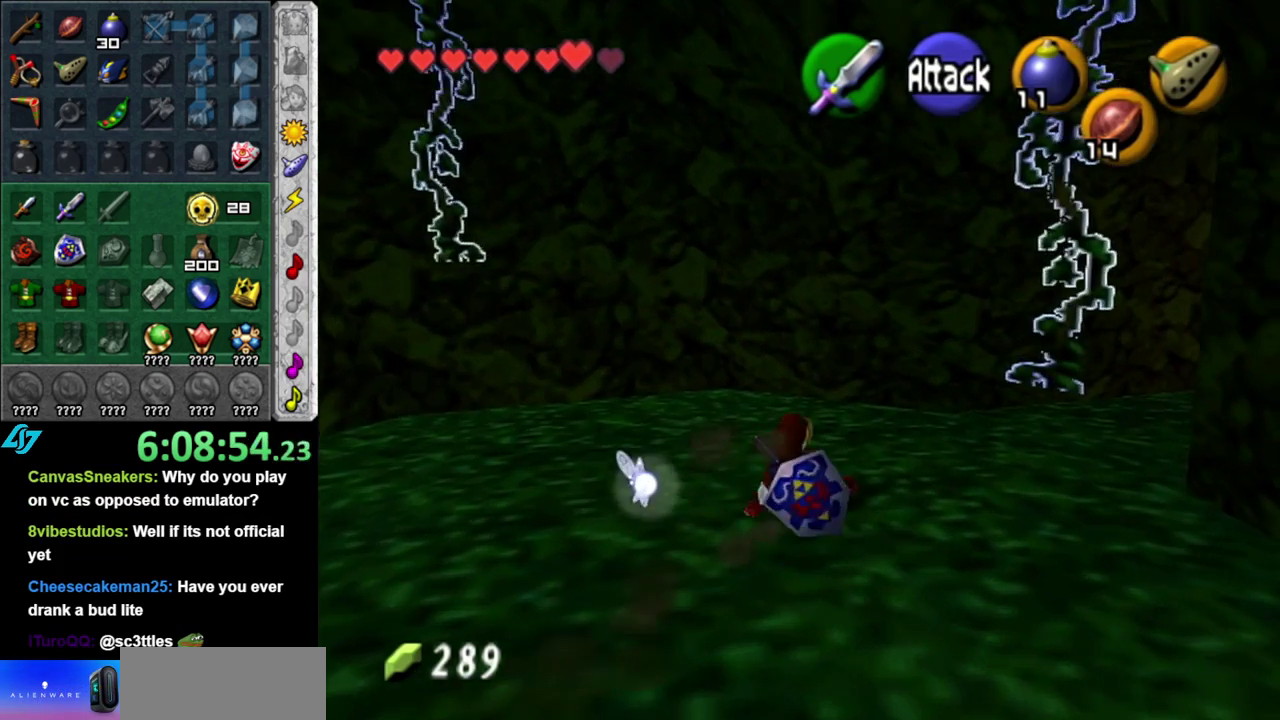
{"buttons": ["L1"], "left_stick": "up-right", "right_stick": "center", "events": [[183, "A", "down"], [233, "L1", "down"], [333, "A", "up"]]}
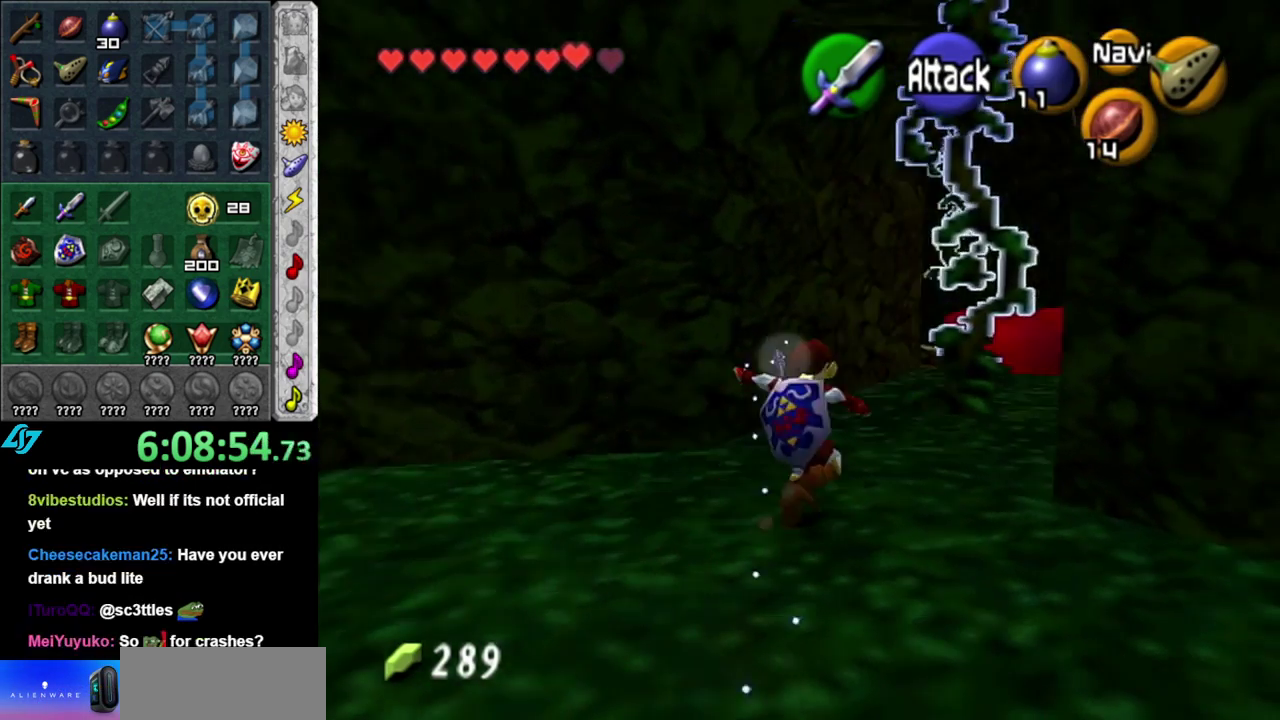
{"buttons": ["A"], "left_stick": "up", "right_stick": "center", "events": [[17, "L1", "up"], [50, "left_stick", "up"], [483, "A", "down"]]}
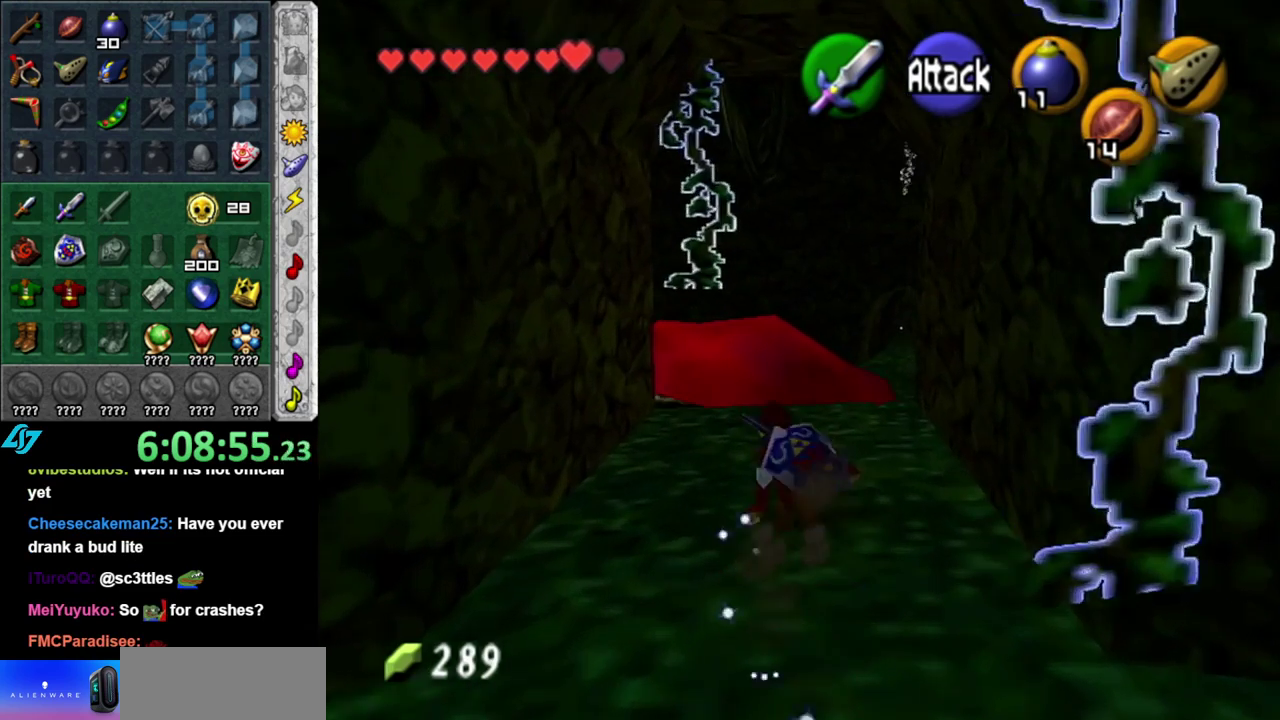
{"buttons": [], "left_stick": "center", "right_stick": "center", "events": [[183, "A", "up"], [500, "left_stick", "center"]]}